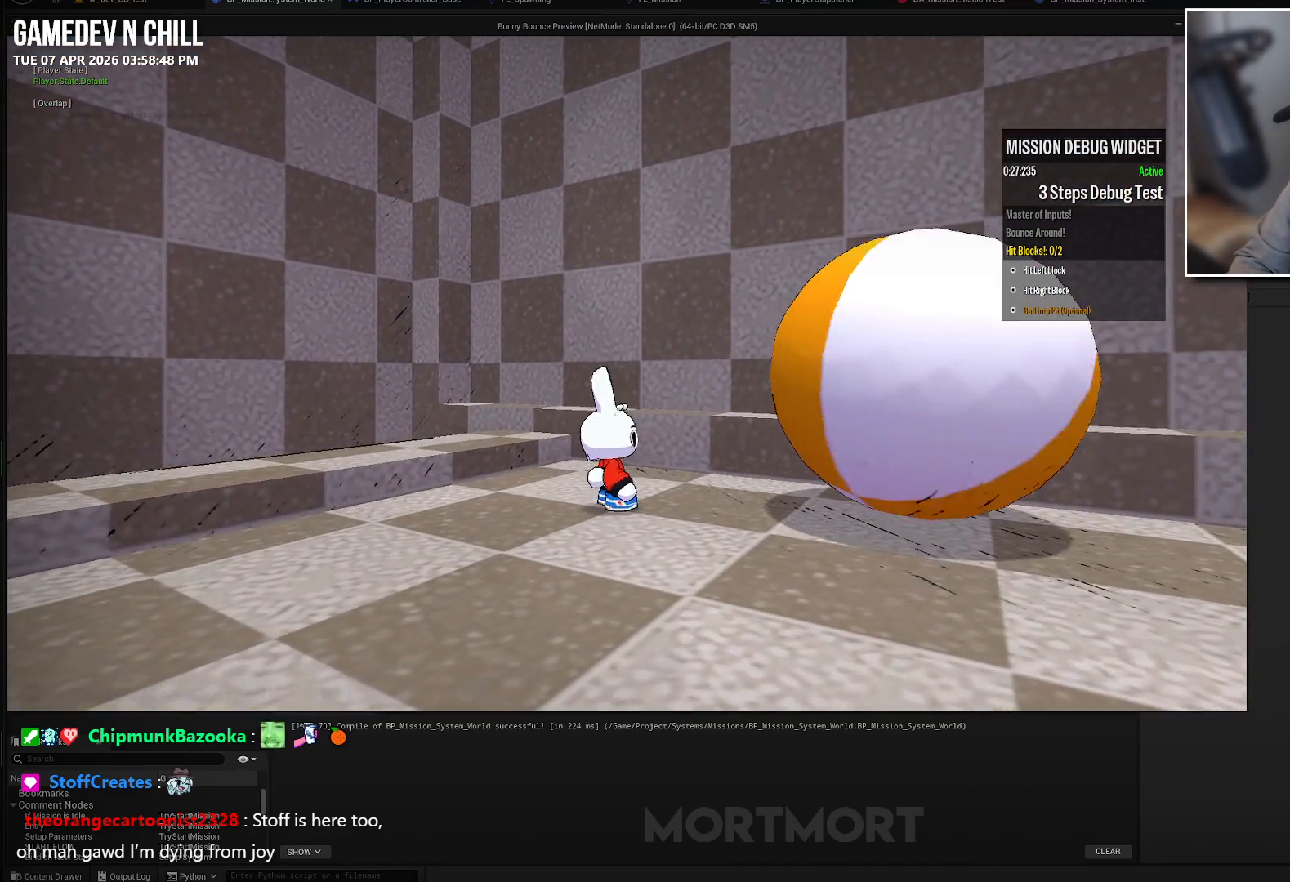
Gameplay with a controller (Xbox layout); each line is a JSON object with the inputs held at the frame after it. "events" lists button and stick changes between this image and that frame as [ms after this image, input, new state], when the widget could be followed in between.
{"buttons": [], "left_stick": "right", "right_stick": "left", "events": [[50, "right_stick", "right"], [183, "right_stick", "center"], [233, "right_stick", "left"], [300, "left_stick", "right"]]}
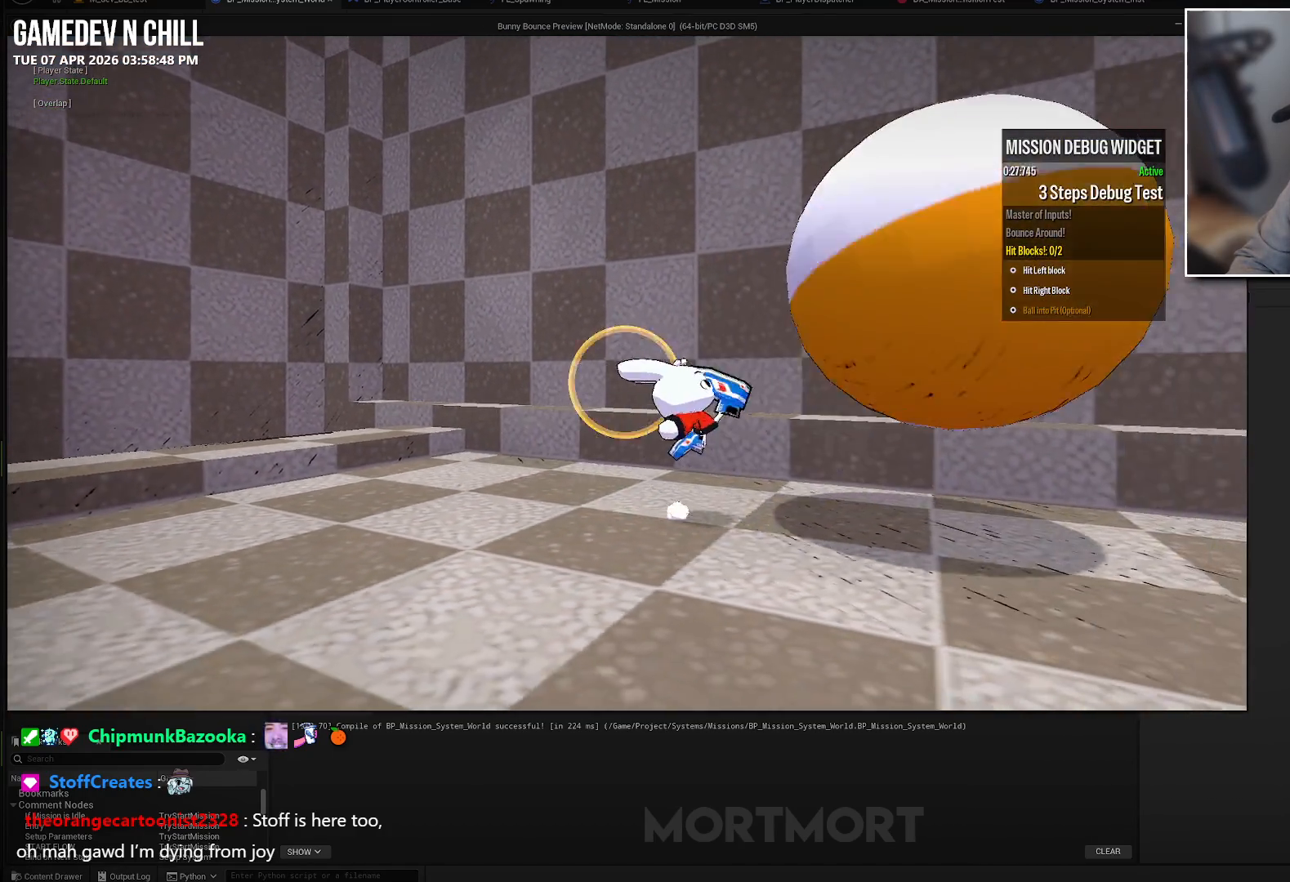
{"buttons": [], "left_stick": "right", "right_stick": "right", "events": [[33, "left_stick", "down-right"], [33, "right_stick", "center"], [217, "right_stick", "right"], [367, "left_stick", "right"]]}
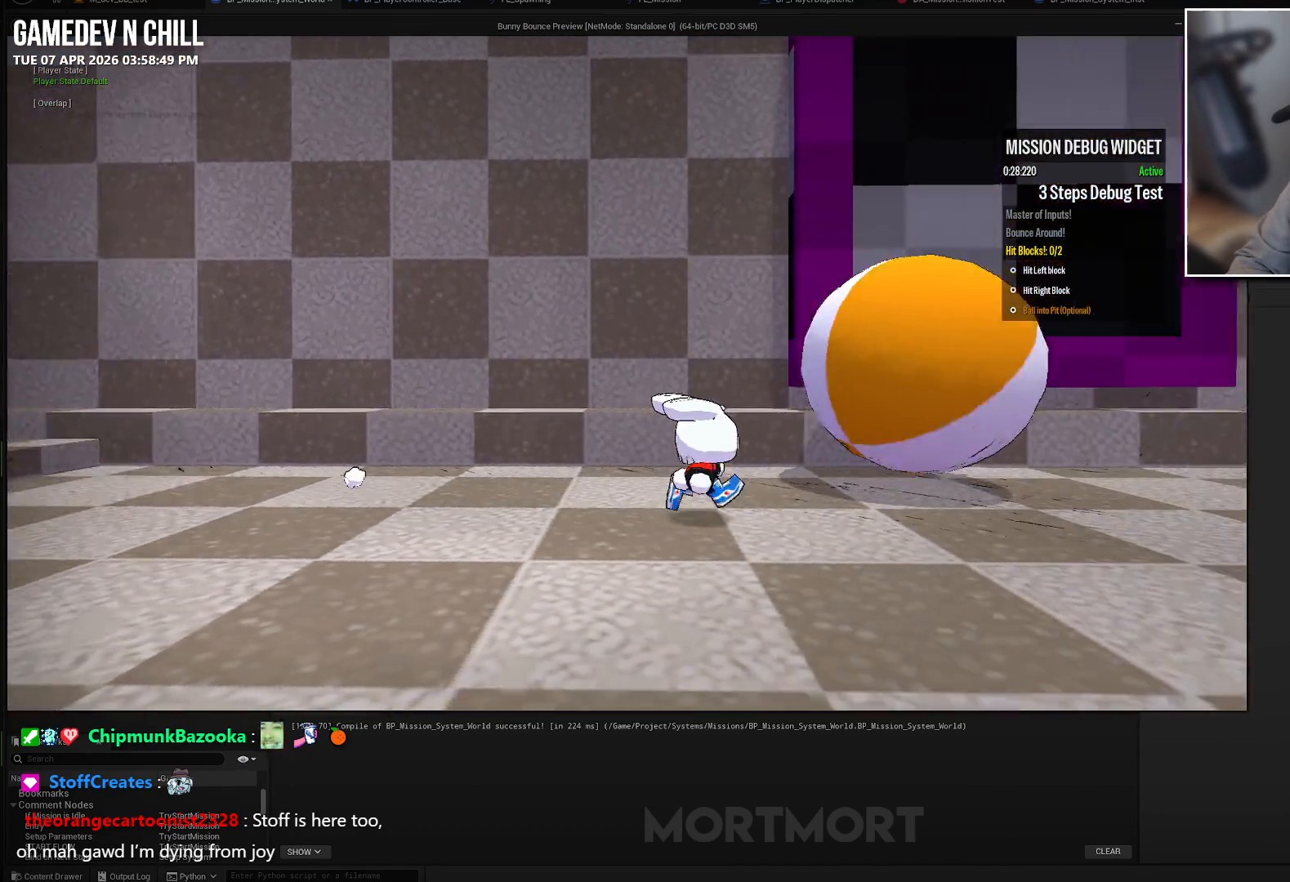
{"buttons": [], "left_stick": "up", "right_stick": "center", "events": [[67, "right_stick", "center"], [133, "left_stick", "up-right"], [317, "left_stick", "up"]]}
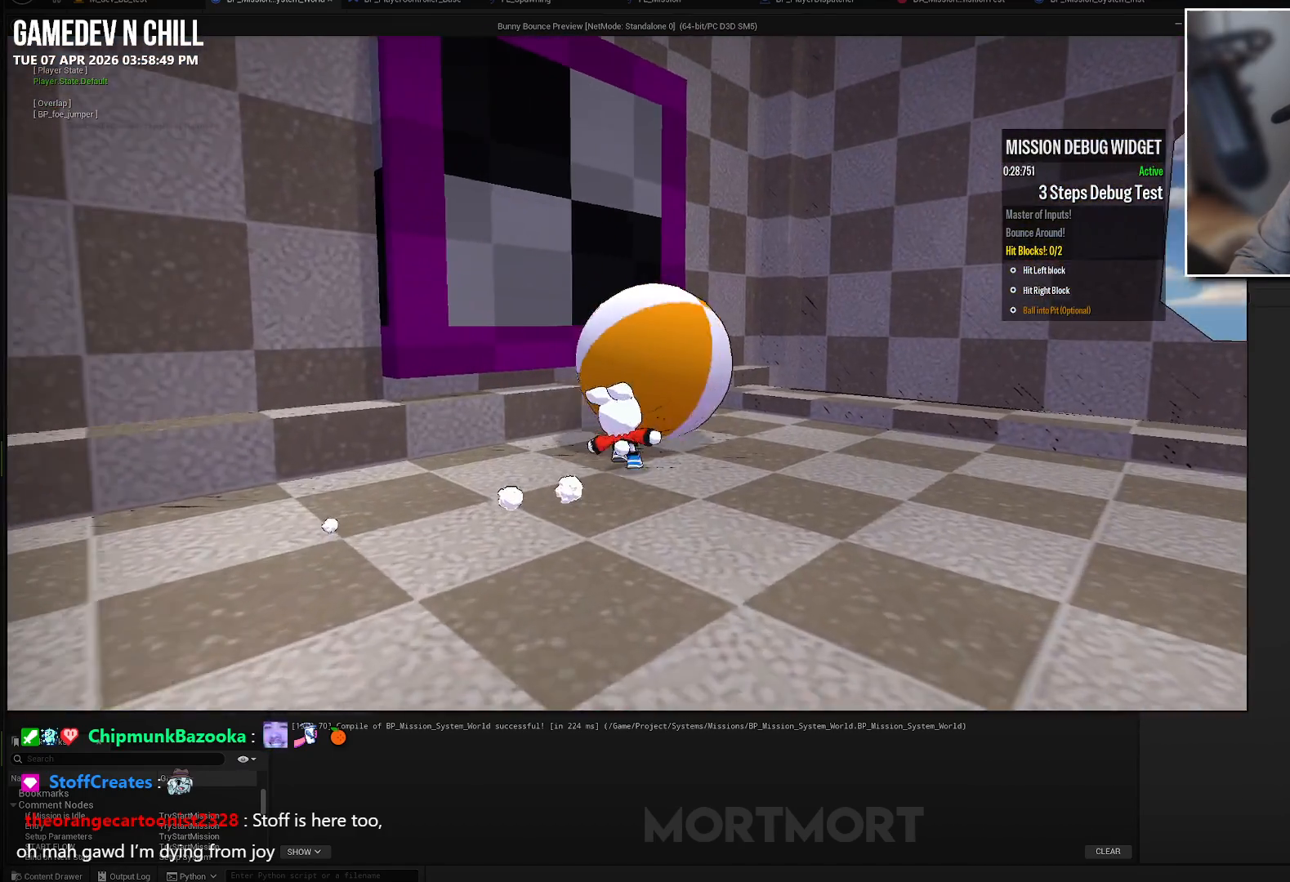
{"buttons": [], "left_stick": "down", "right_stick": "center", "events": [[133, "left_stick", "down-right"], [200, "left_stick", "down"]]}
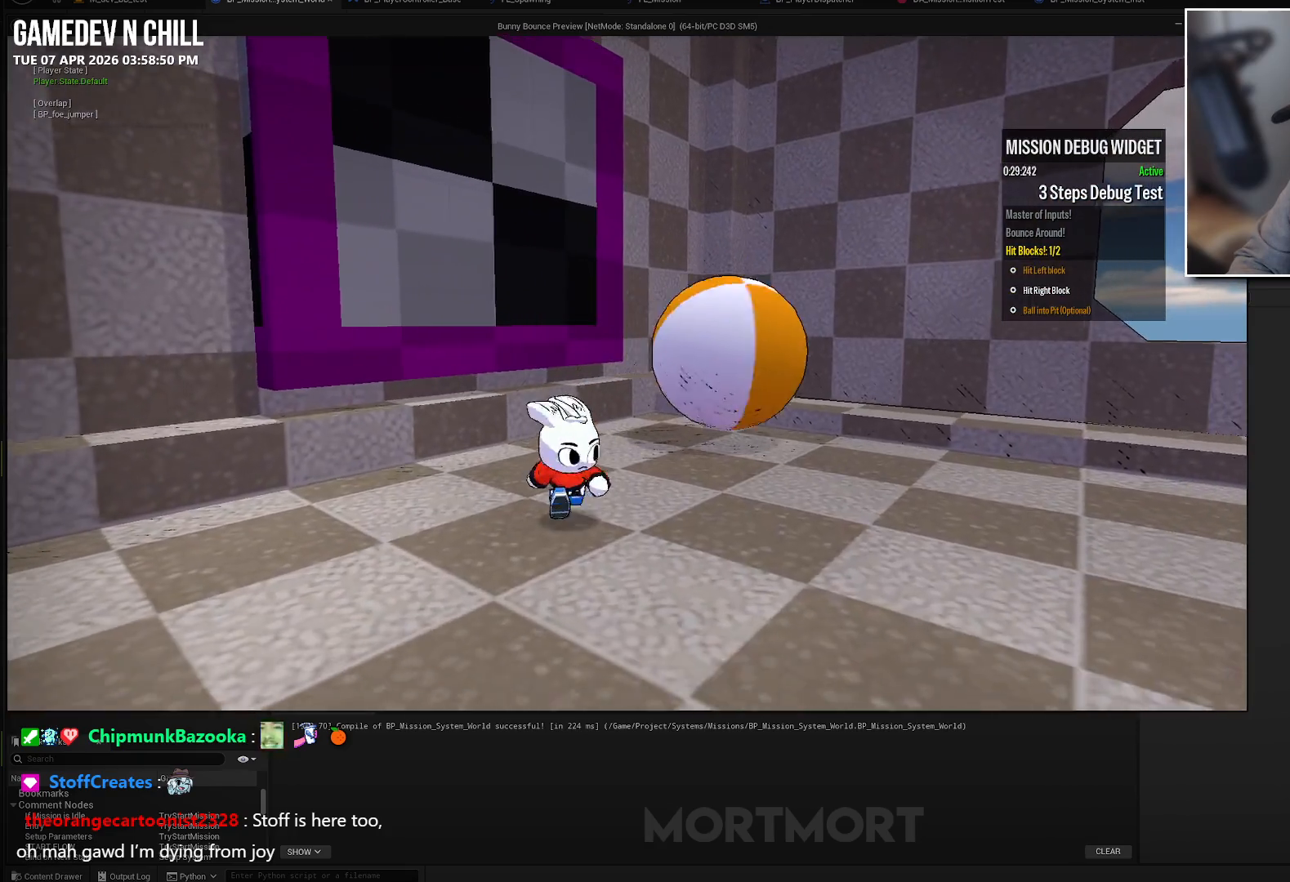
{"buttons": ["L2"], "left_stick": "up-left", "right_stick": "center", "events": [[17, "left_stick", "down-right"], [217, "left_stick", "up"], [317, "left_stick", "up-left"], [433, "L2", "down"]]}
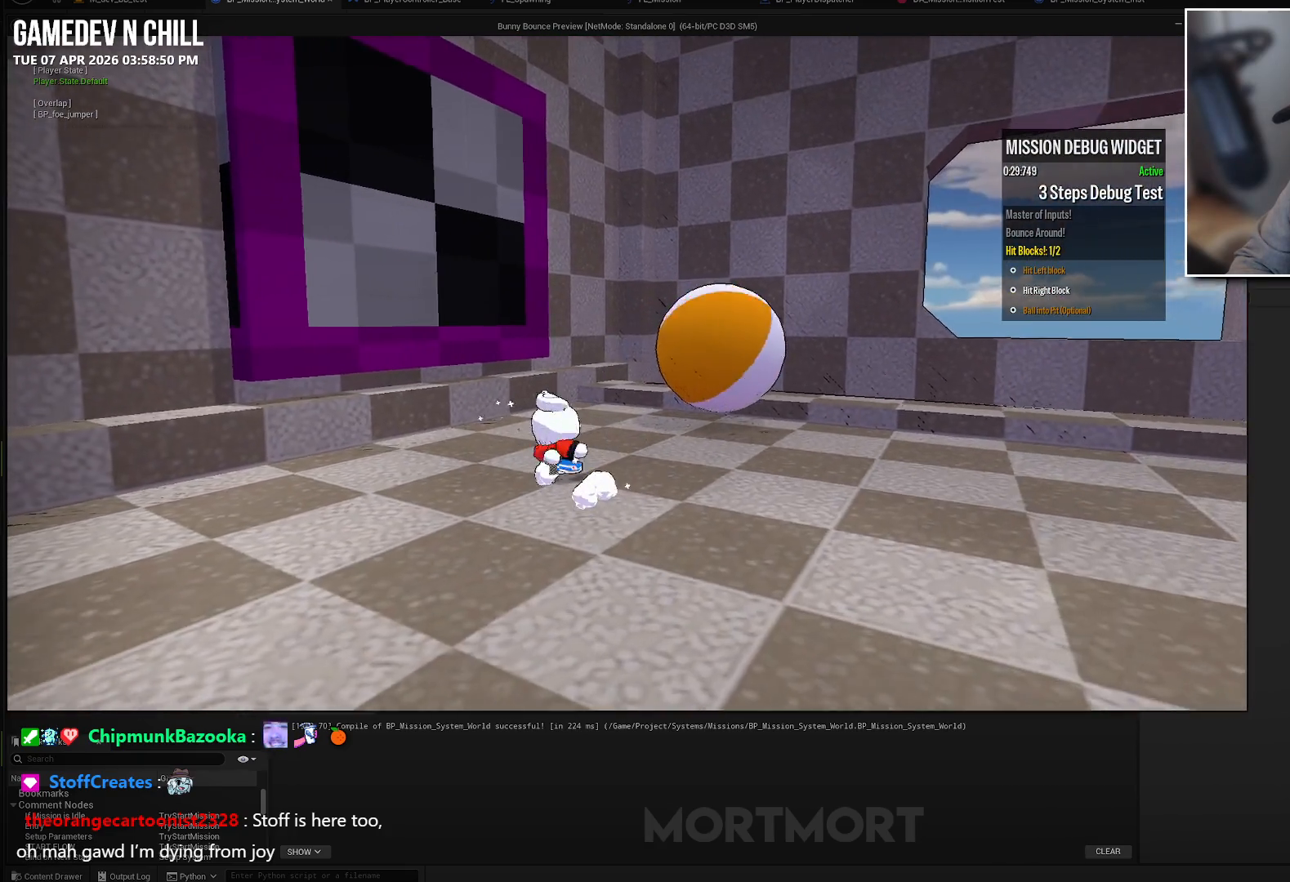
{"buttons": [], "left_stick": "up", "right_stick": "center", "events": [[17, "A", "down"], [117, "L2", "up"], [133, "left_stick", "up"], [200, "A", "up"], [333, "X", "down"], [467, "X", "up"]]}
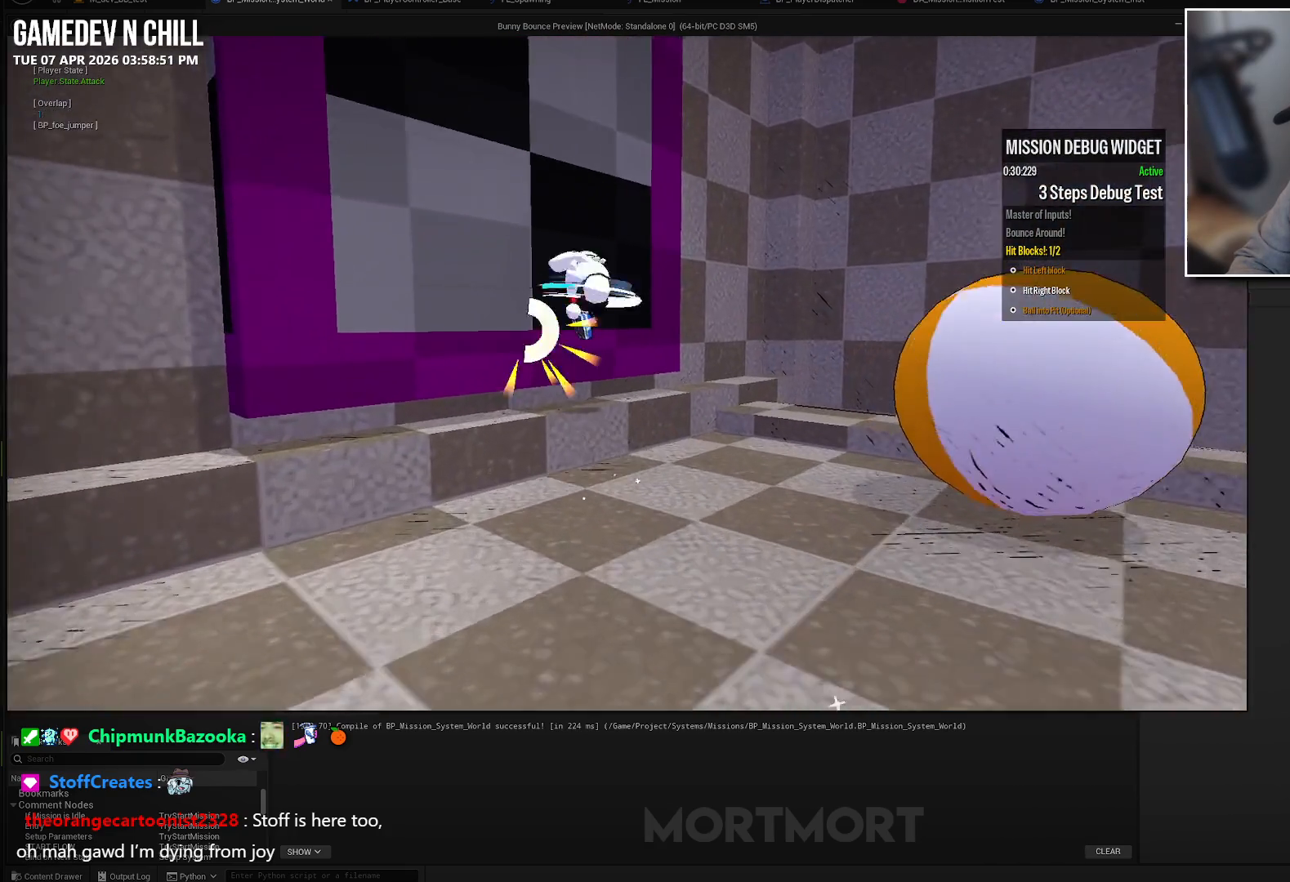
{"buttons": [], "left_stick": "up-right", "right_stick": "right", "events": [[83, "left_stick", "right"], [133, "right_stick", "right"], [450, "left_stick", "up-right"]]}
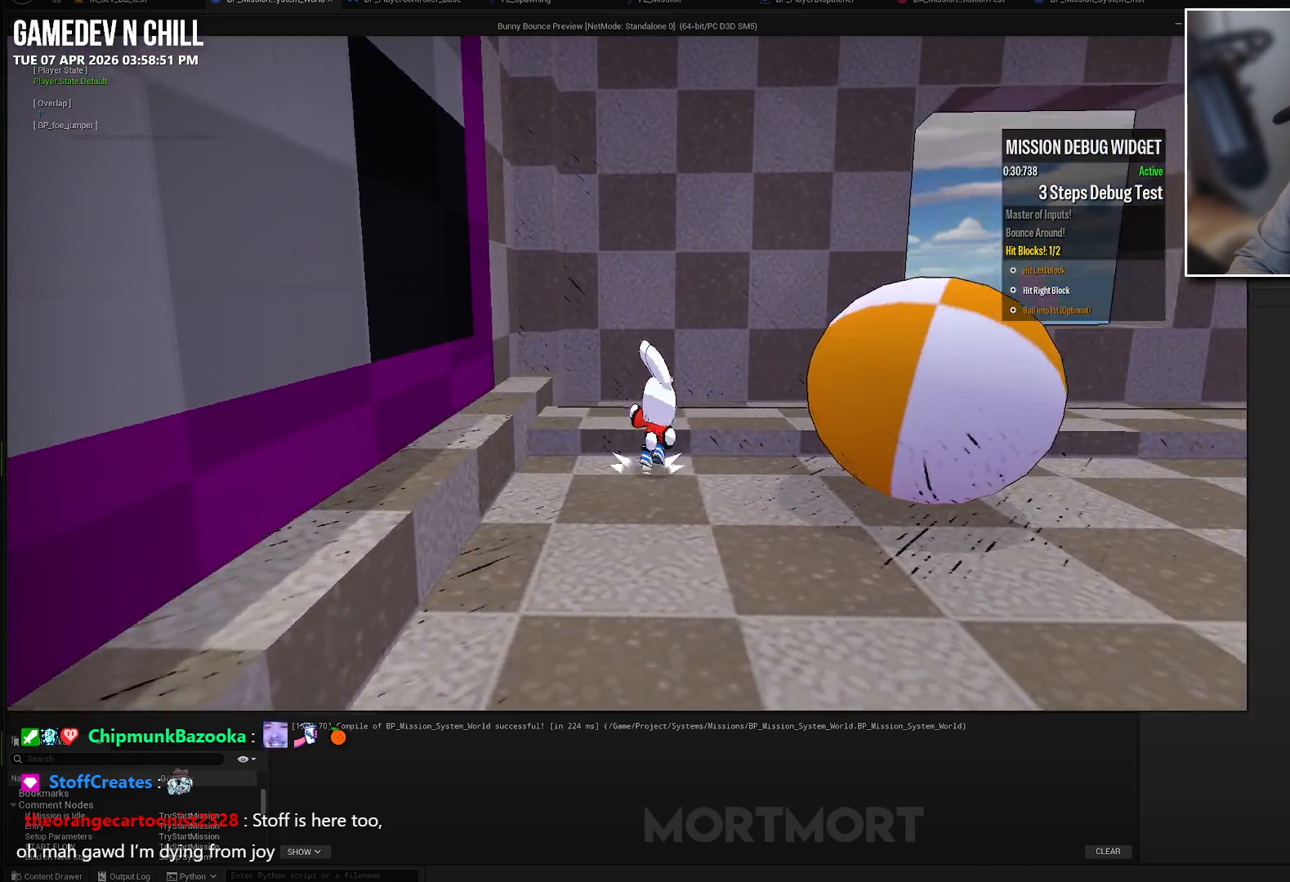
{"buttons": [], "left_stick": "down-right", "right_stick": "right", "events": [[17, "left_stick", "up"], [233, "left_stick", "right"], [483, "left_stick", "down-right"]]}
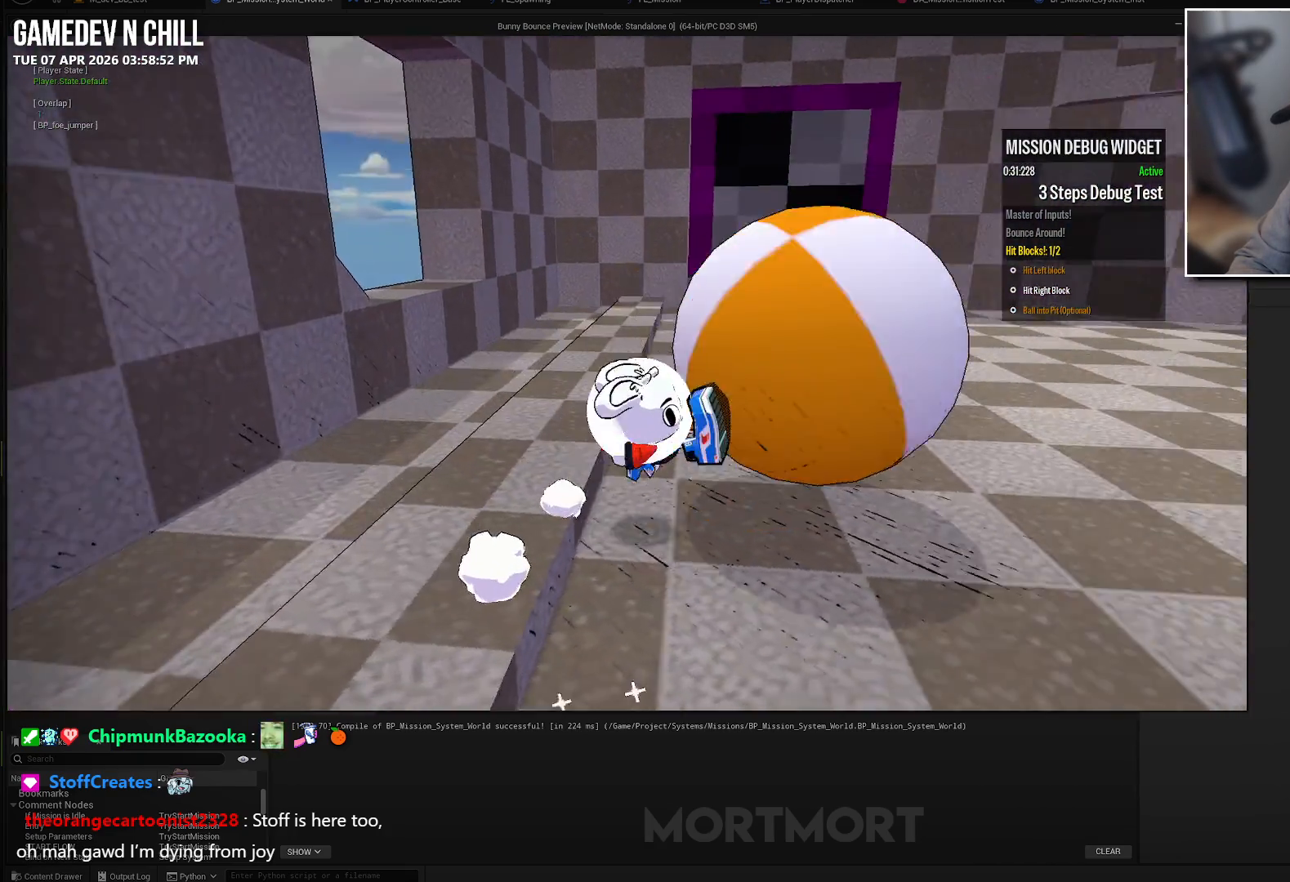
{"buttons": [], "left_stick": "up", "right_stick": "left", "events": [[183, "right_stick", "center"], [317, "left_stick", "up-right"], [350, "right_stick", "left"], [467, "left_stick", "up"]]}
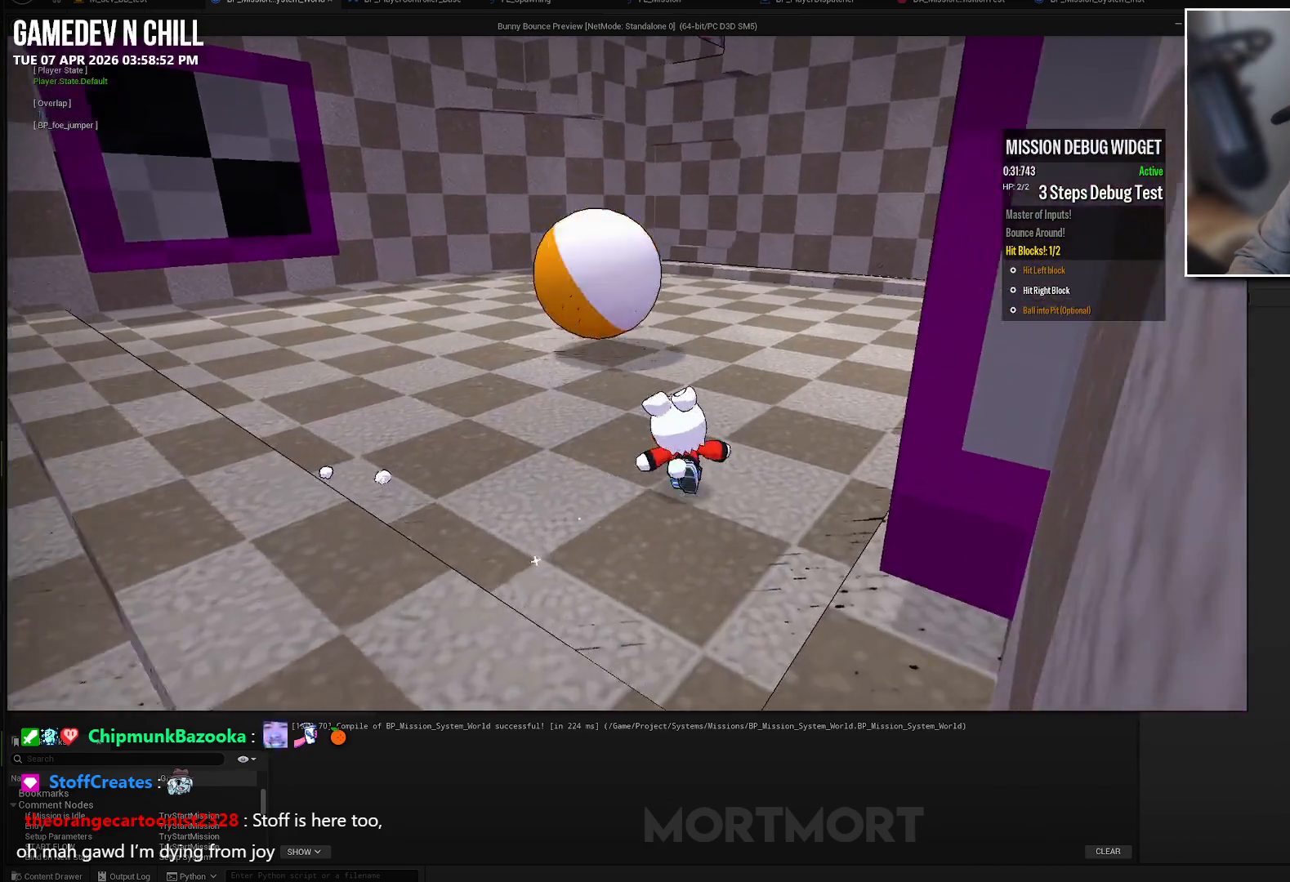
{"buttons": ["B"], "left_stick": "up-right", "right_stick": "center", "events": [[133, "right_stick", "center"], [267, "left_stick", "up-right"], [417, "B", "down"]]}
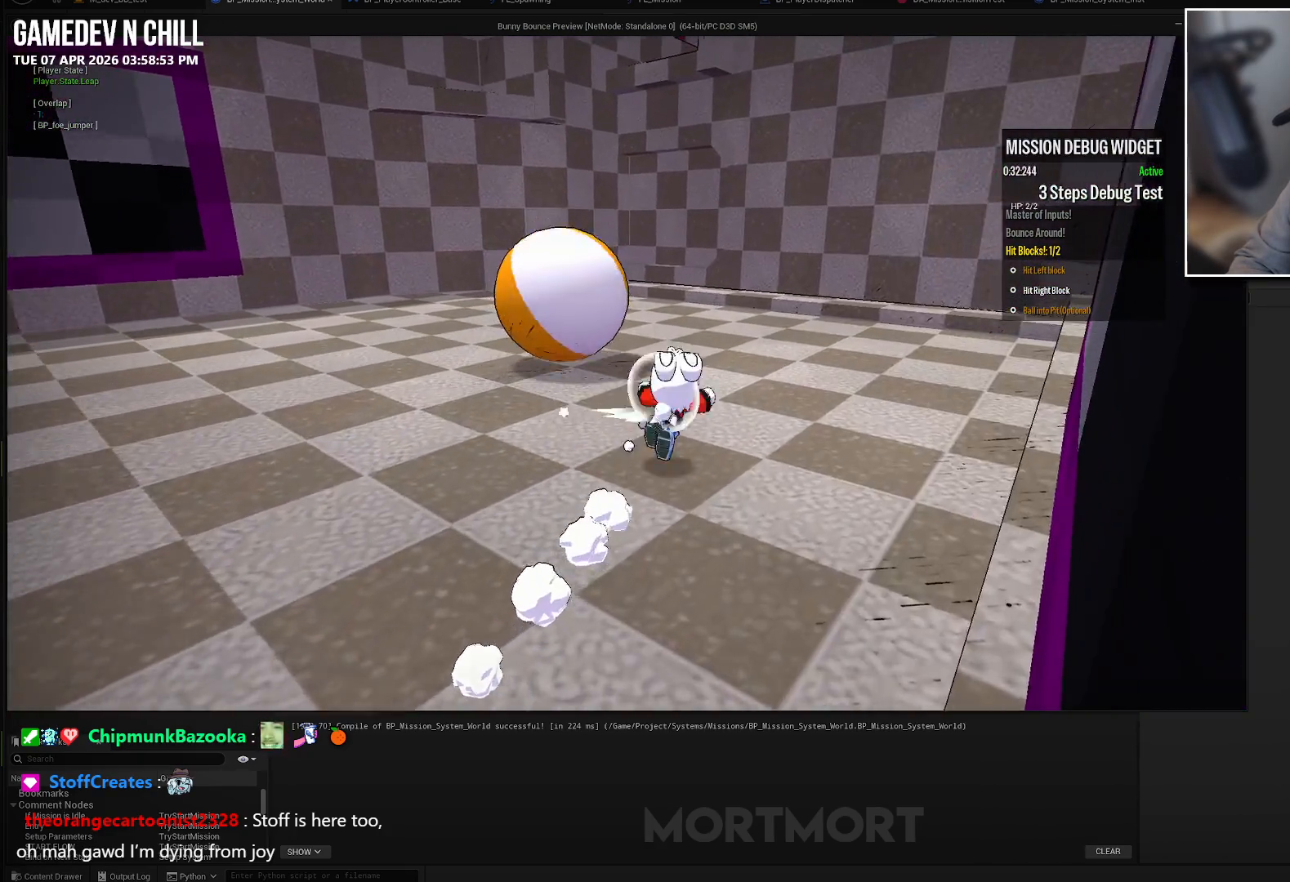
{"buttons": [], "left_stick": "right", "right_stick": "left", "events": [[17, "B", "up"], [217, "right_stick", "left"], [433, "left_stick", "right"]]}
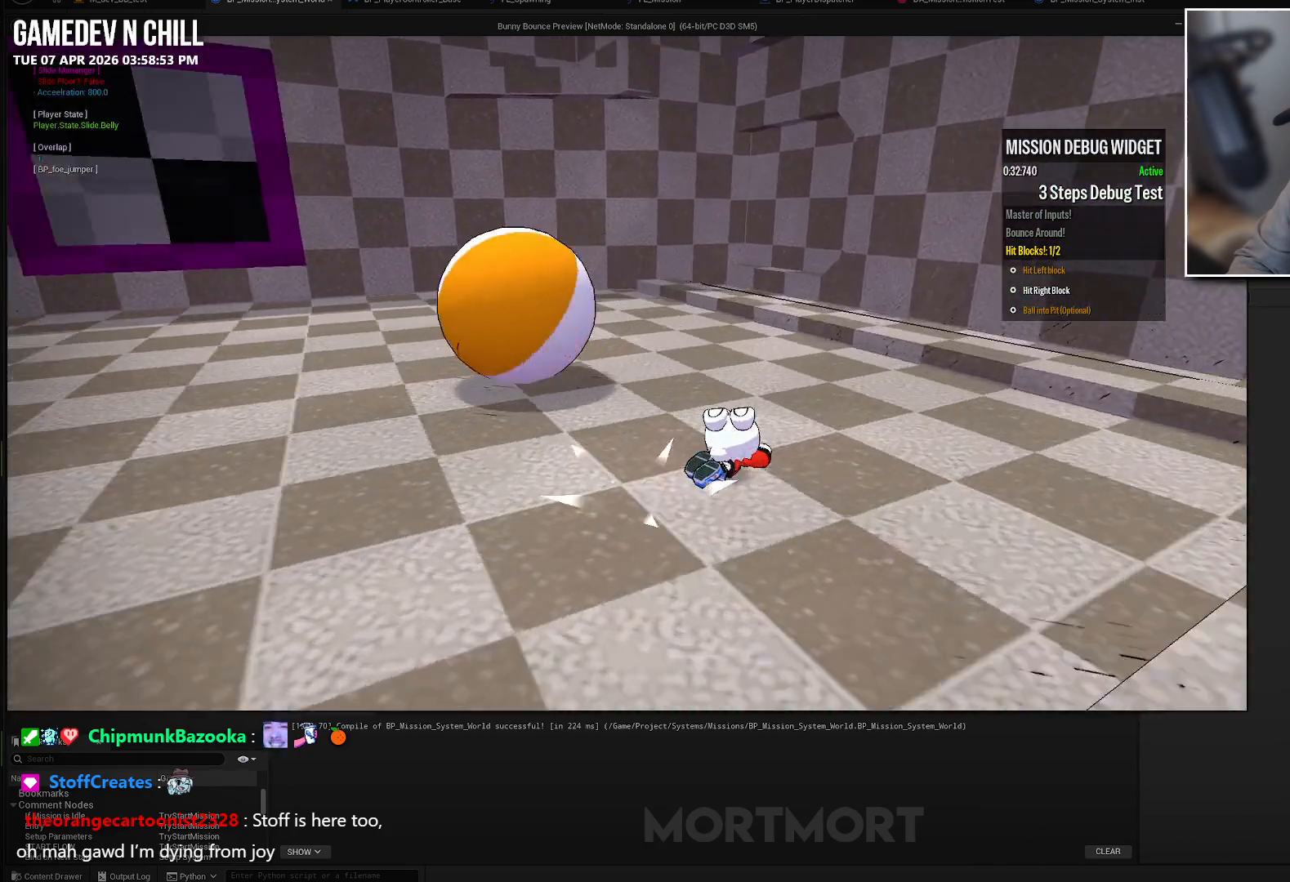
{"buttons": [], "left_stick": "up", "right_stick": "left", "events": [[117, "right_stick", "center"], [200, "left_stick", "down-right"], [417, "right_stick", "left"], [450, "left_stick", "up"]]}
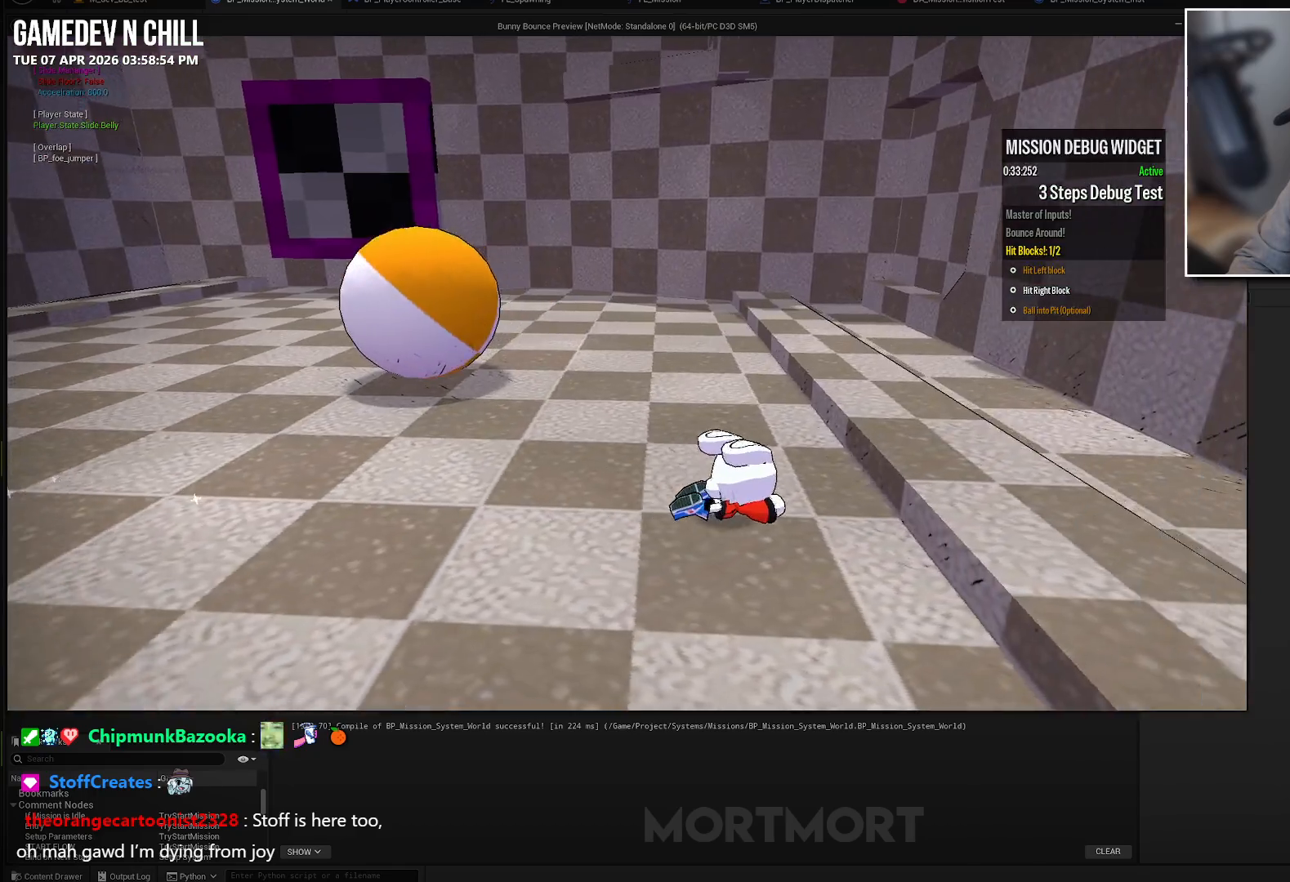
{"buttons": [], "left_stick": "up-left", "right_stick": "center", "events": [[17, "left_stick", "up-left"], [267, "right_stick", "center"]]}
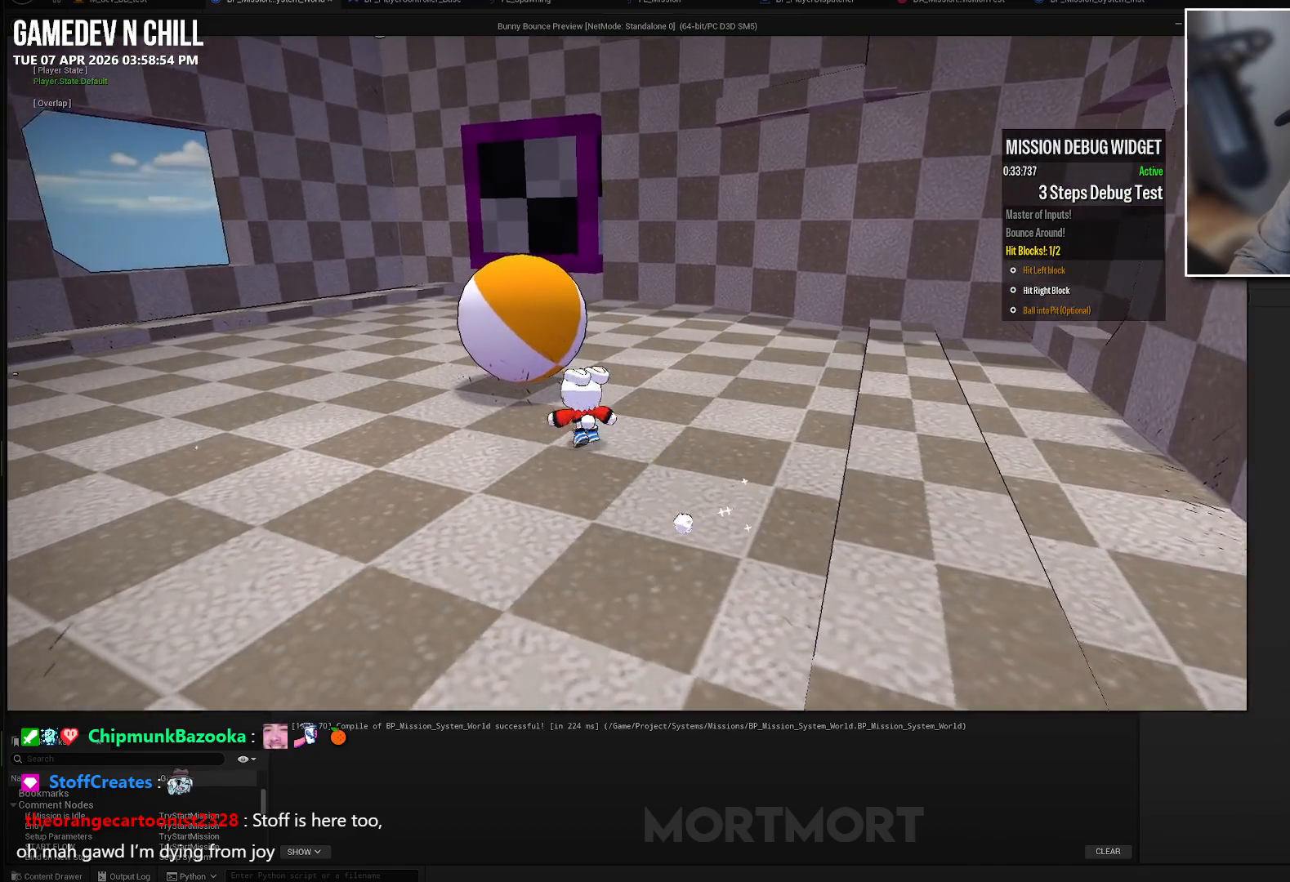
{"buttons": [], "left_stick": "up", "right_stick": "center", "events": [[150, "left_stick", "up"]]}
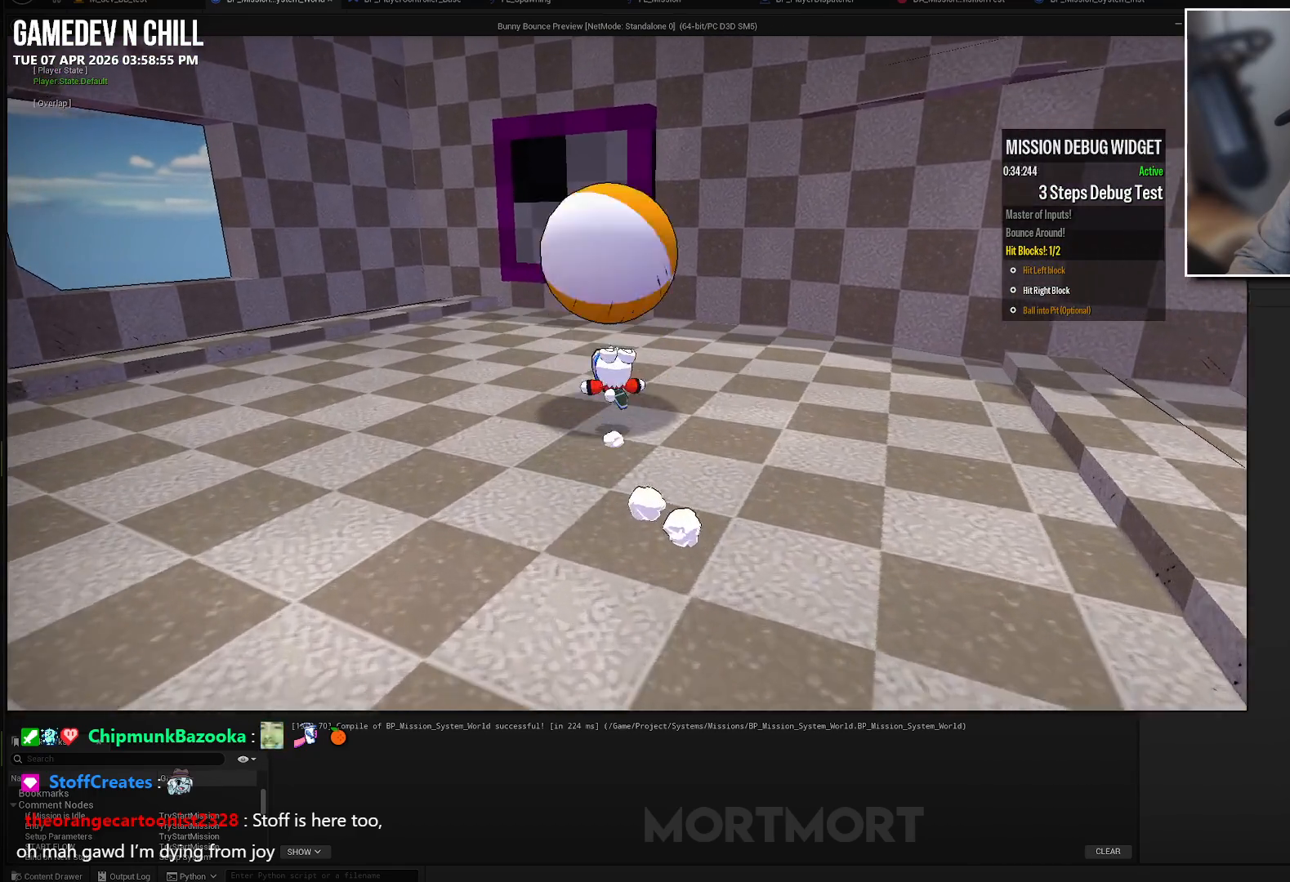
{"buttons": [], "left_stick": "up", "right_stick": "center", "events": []}
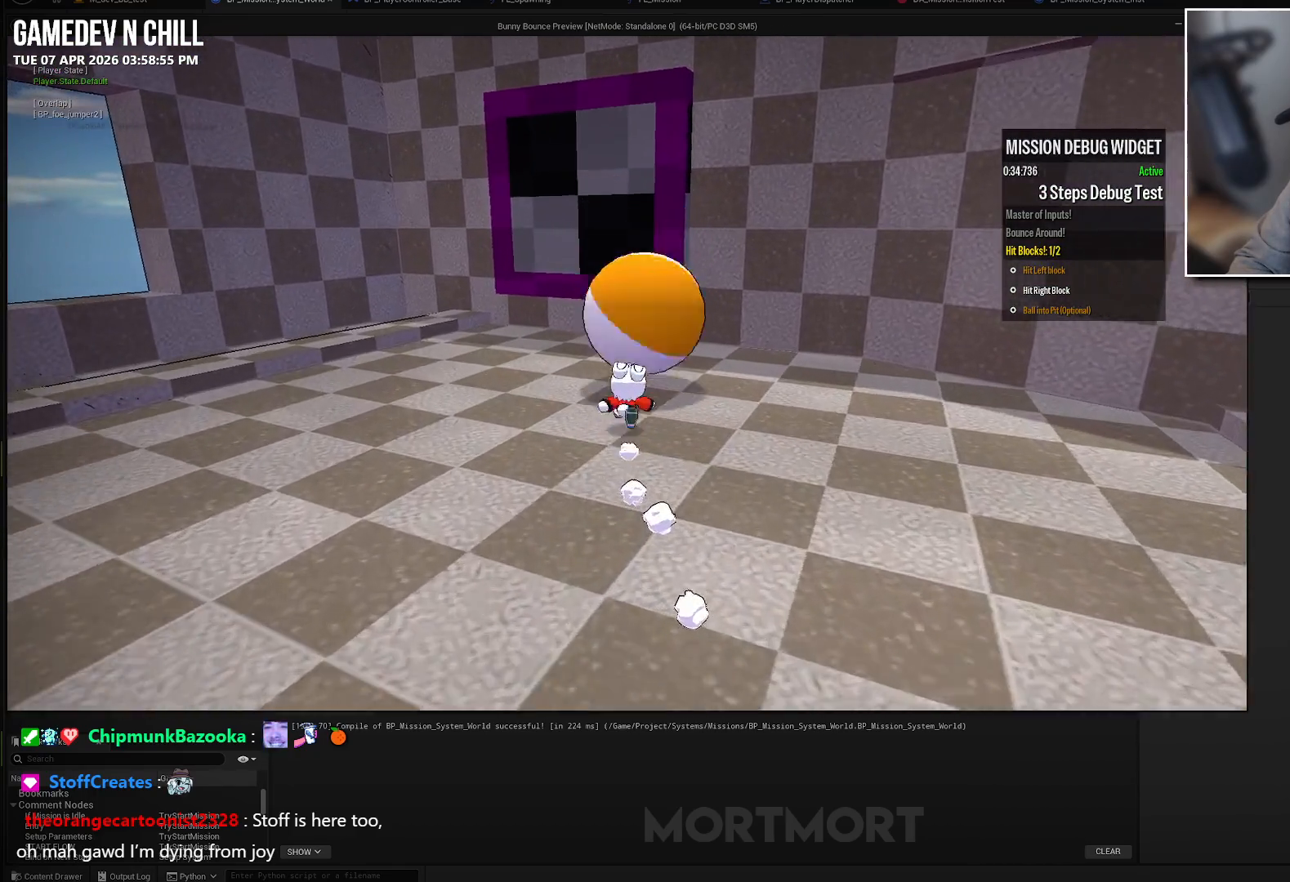
{"buttons": [], "left_stick": "up", "right_stick": "center", "events": []}
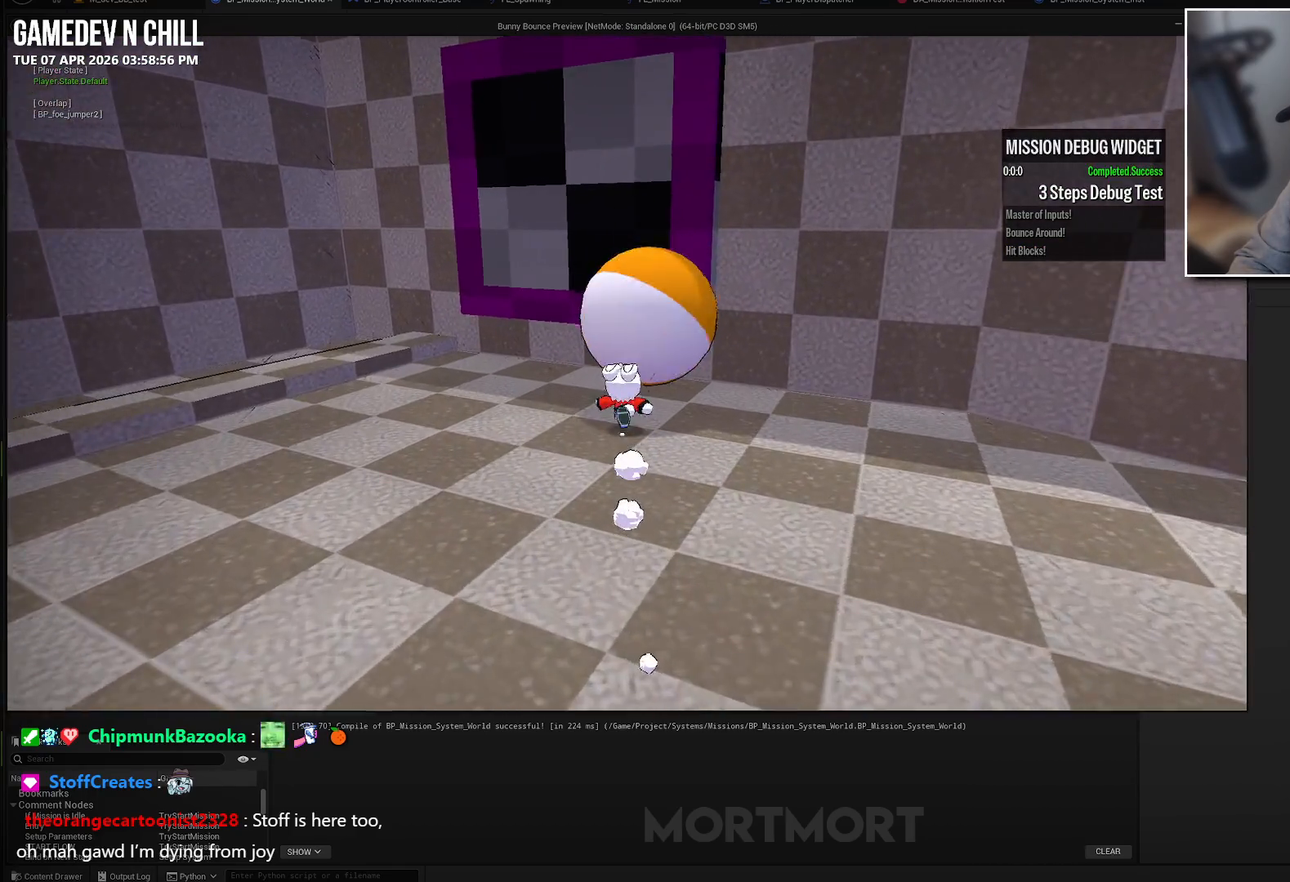
{"buttons": [], "left_stick": "center", "right_stick": "center", "events": [[267, "left_stick", "center"]]}
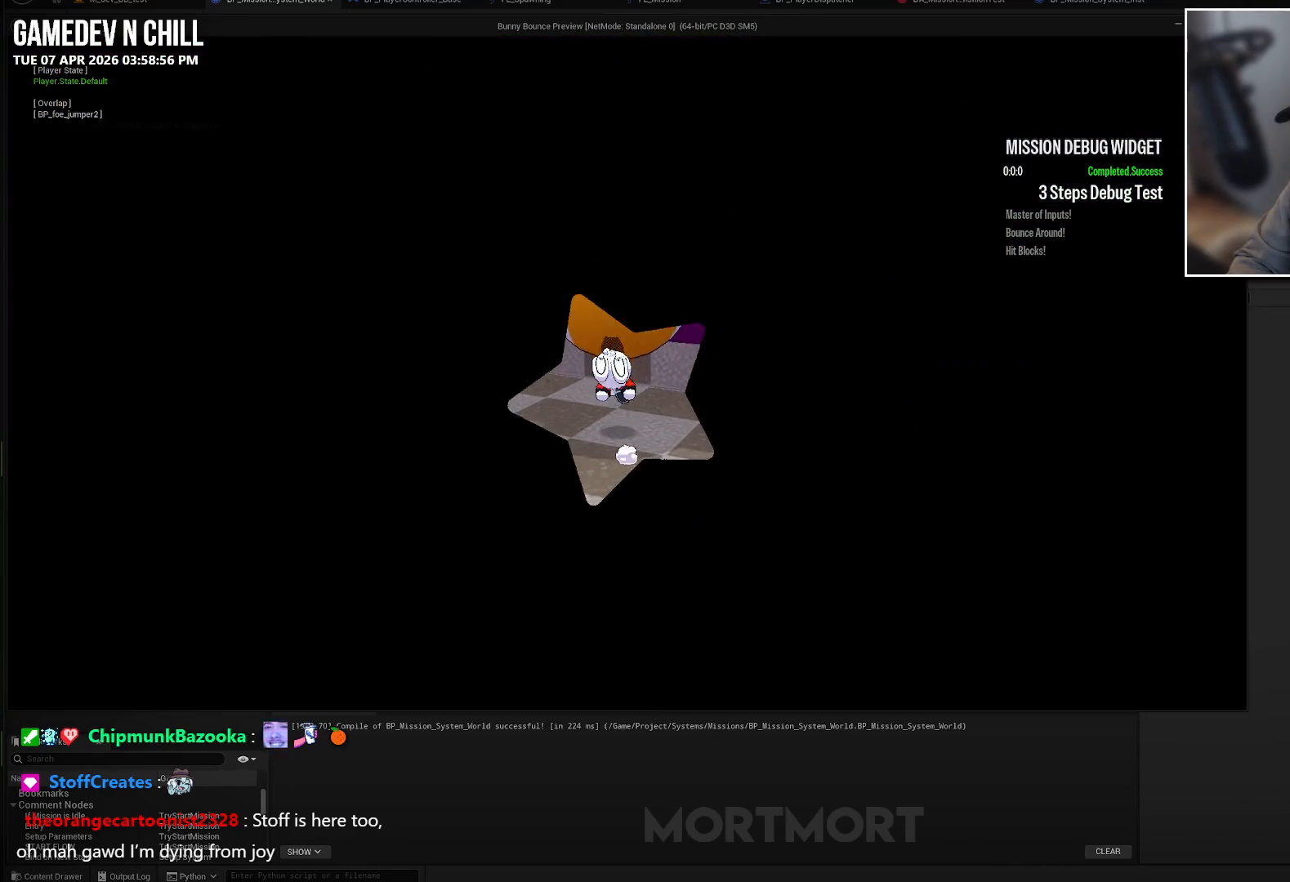
{"buttons": [], "left_stick": "down", "right_stick": "center", "events": [[217, "left_stick", "down"]]}
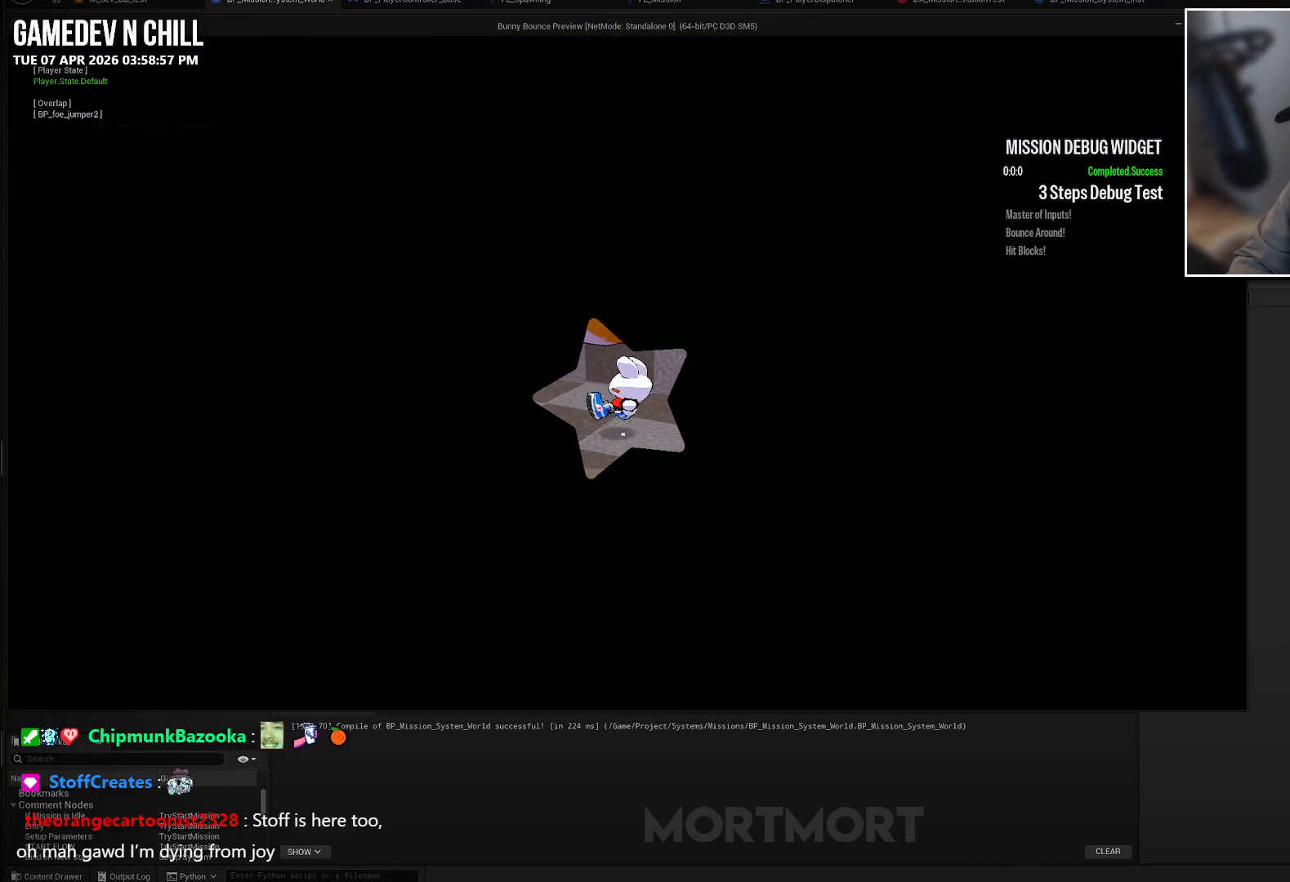
{"buttons": [], "left_stick": "down", "right_stick": "center", "events": []}
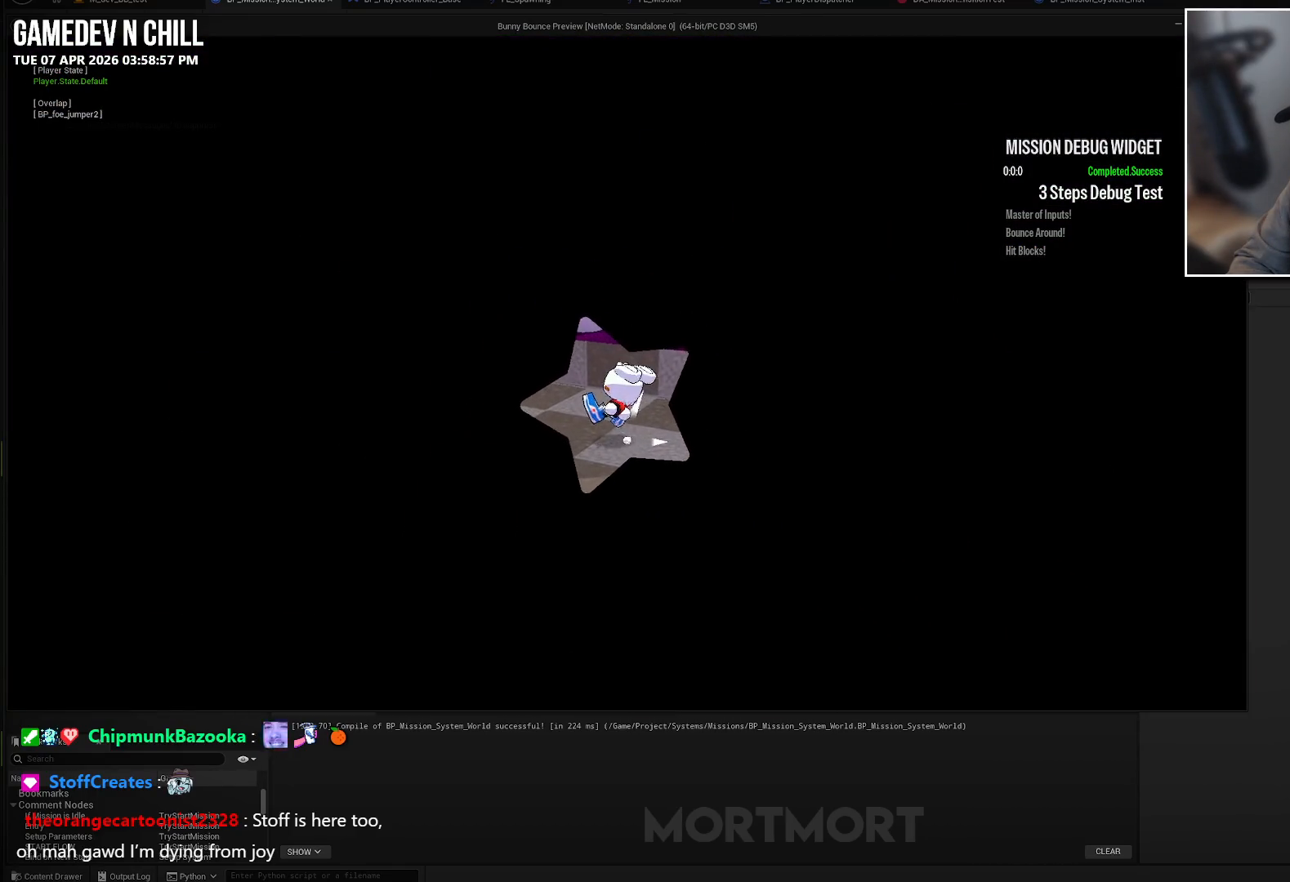
{"buttons": [], "left_stick": "down", "right_stick": "center", "events": [[117, "right_stick", "up"], [417, "right_stick", "center"]]}
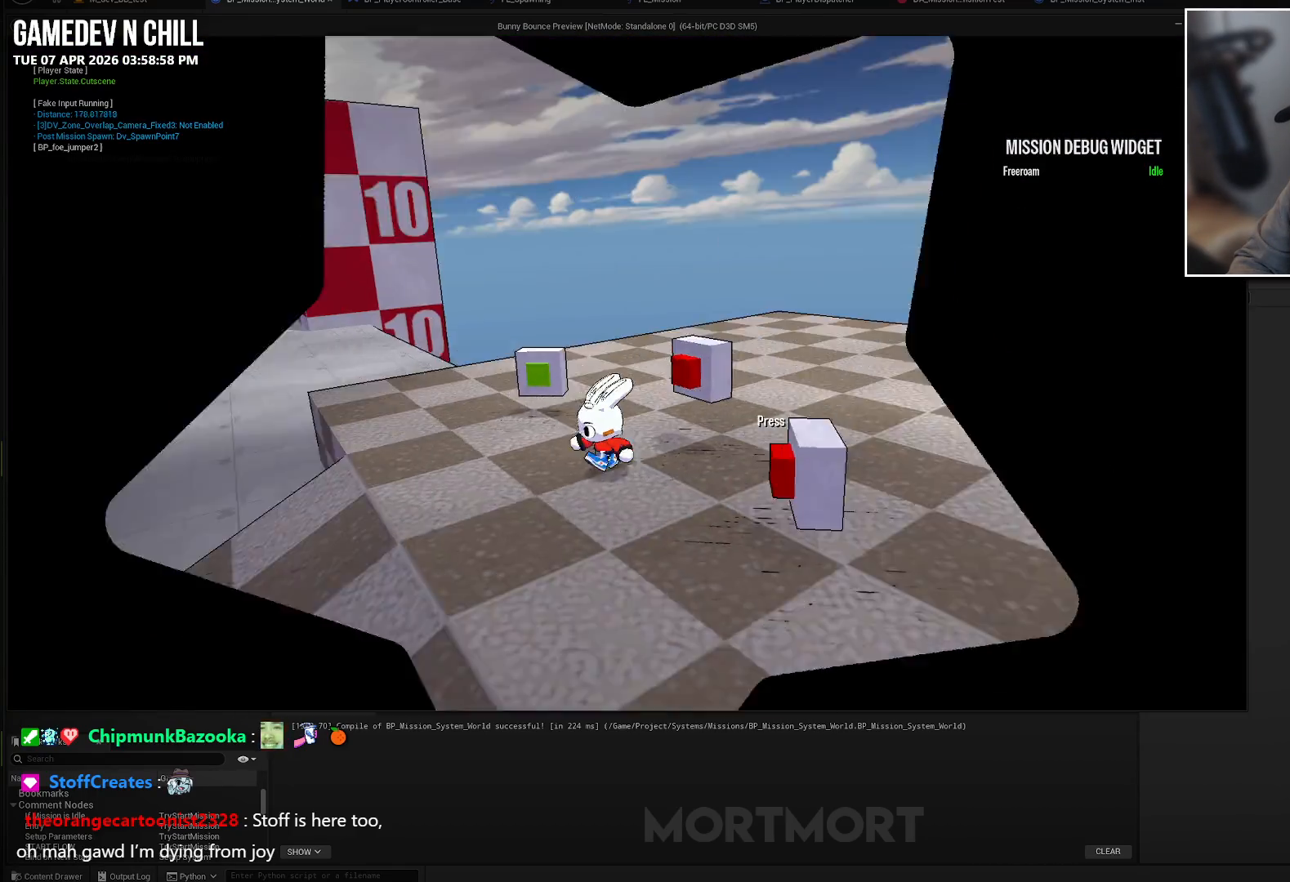
{"buttons": [], "left_stick": "center", "right_stick": "center", "events": [[100, "left_stick", "center"]]}
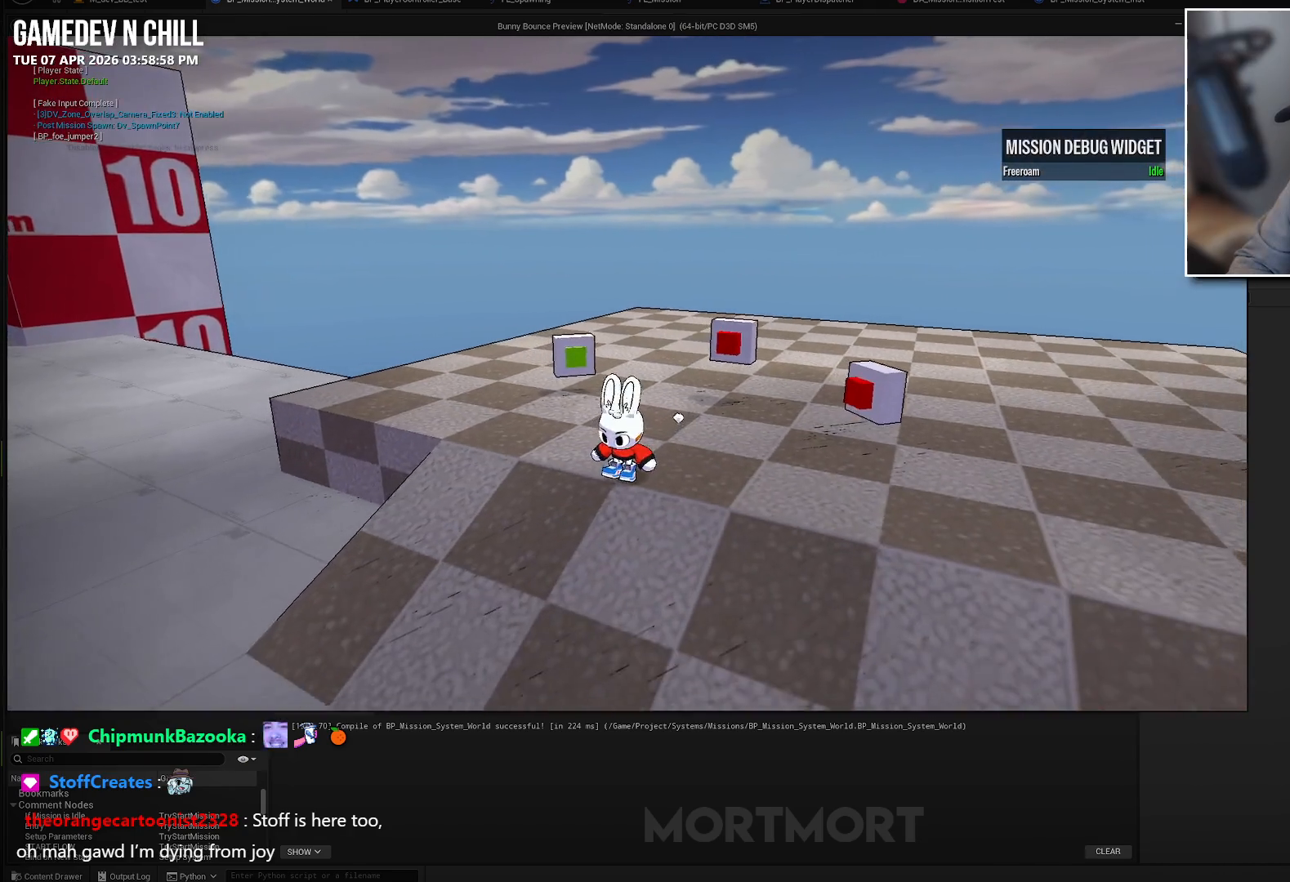
{"buttons": [], "left_stick": "center", "right_stick": "right", "events": [[250, "right_stick", "right"]]}
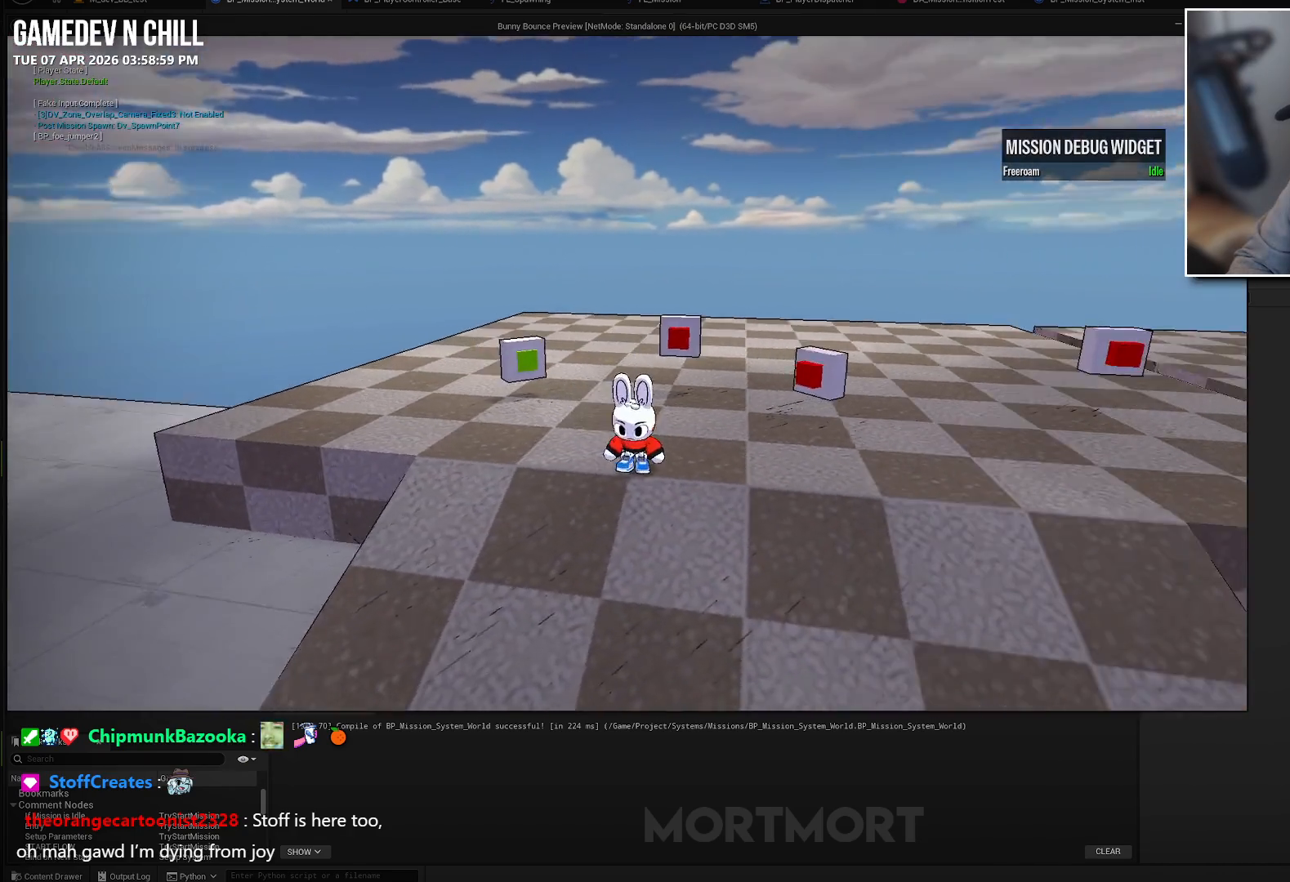
{"buttons": [], "left_stick": "center", "right_stick": "center", "events": [[117, "right_stick", "center"], [183, "left_stick", "right"], [417, "left_stick", "center"]]}
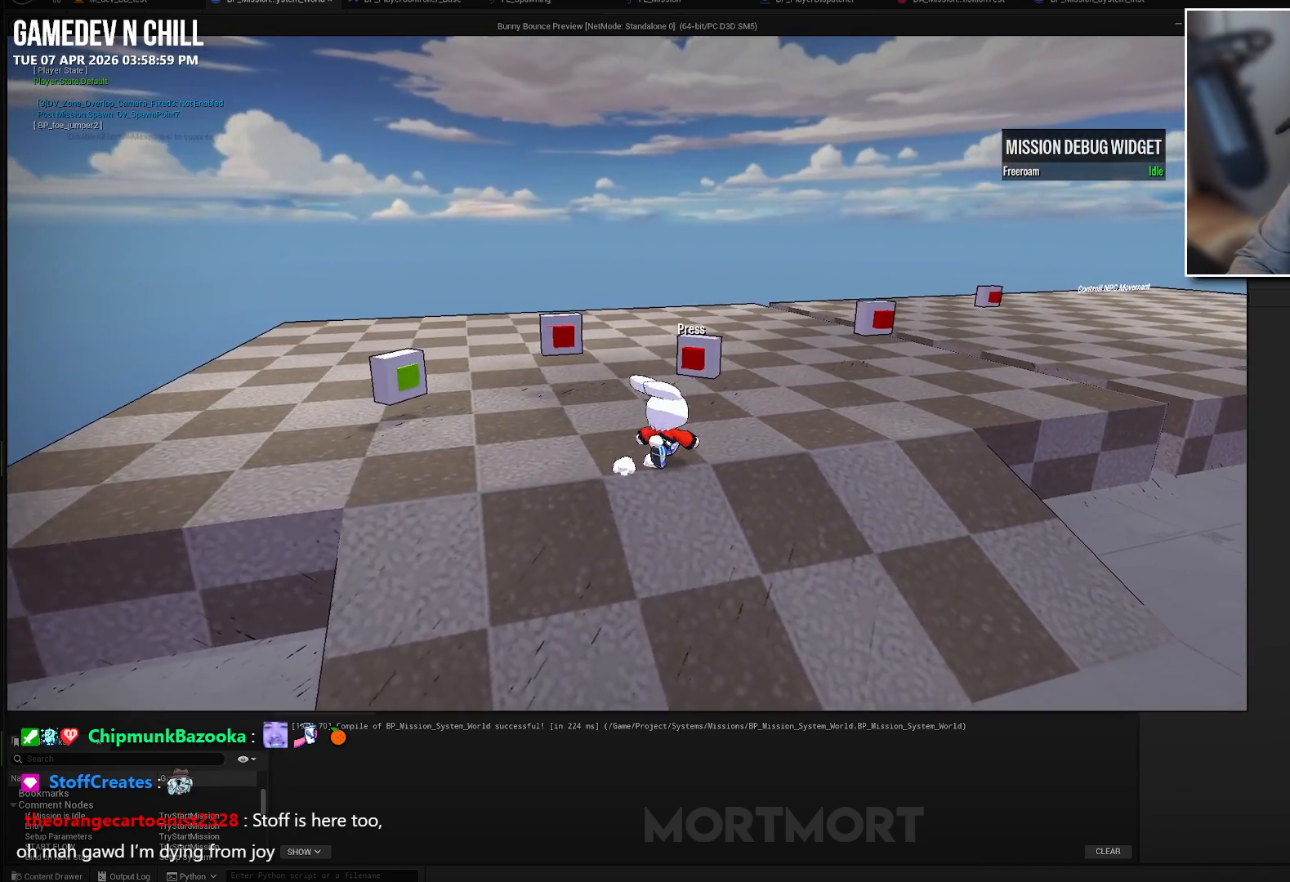
{"buttons": [], "left_stick": "up", "right_stick": "center", "events": [[383, "left_stick", "up"]]}
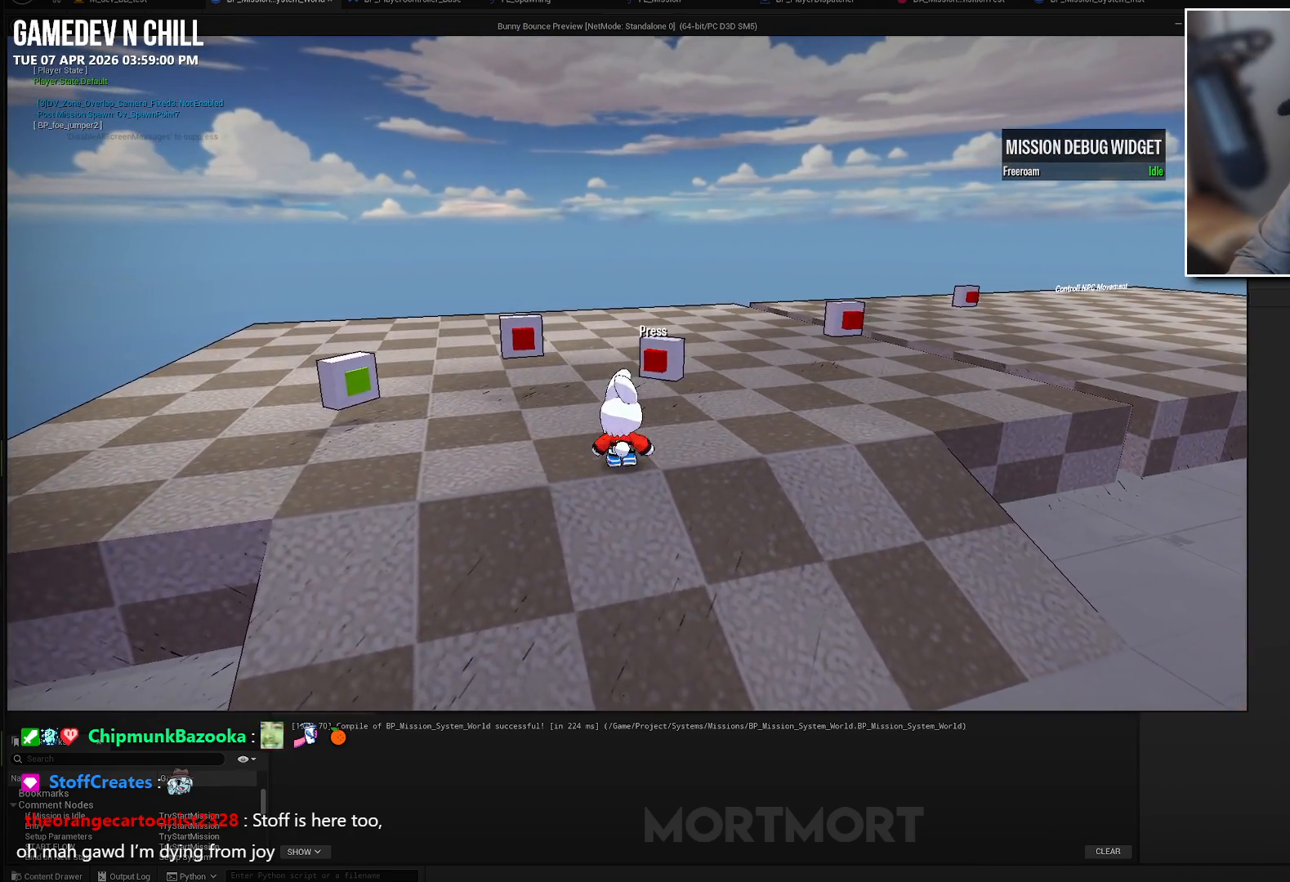
{"buttons": [], "left_stick": "center", "right_stick": "center", "events": [[50, "left_stick", "up-left"], [233, "left_stick", "center"]]}
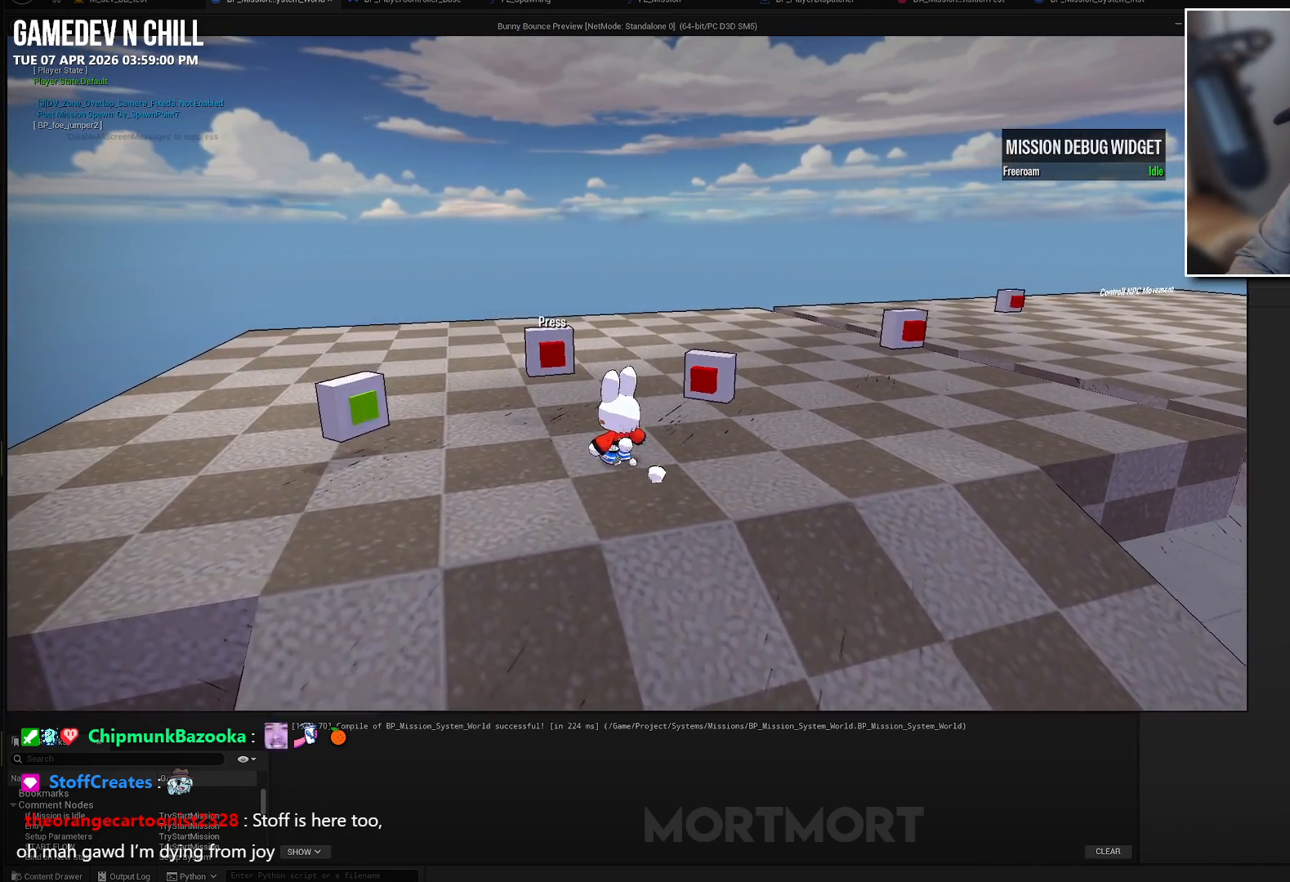
{"buttons": [], "left_stick": "center", "right_stick": "center", "events": []}
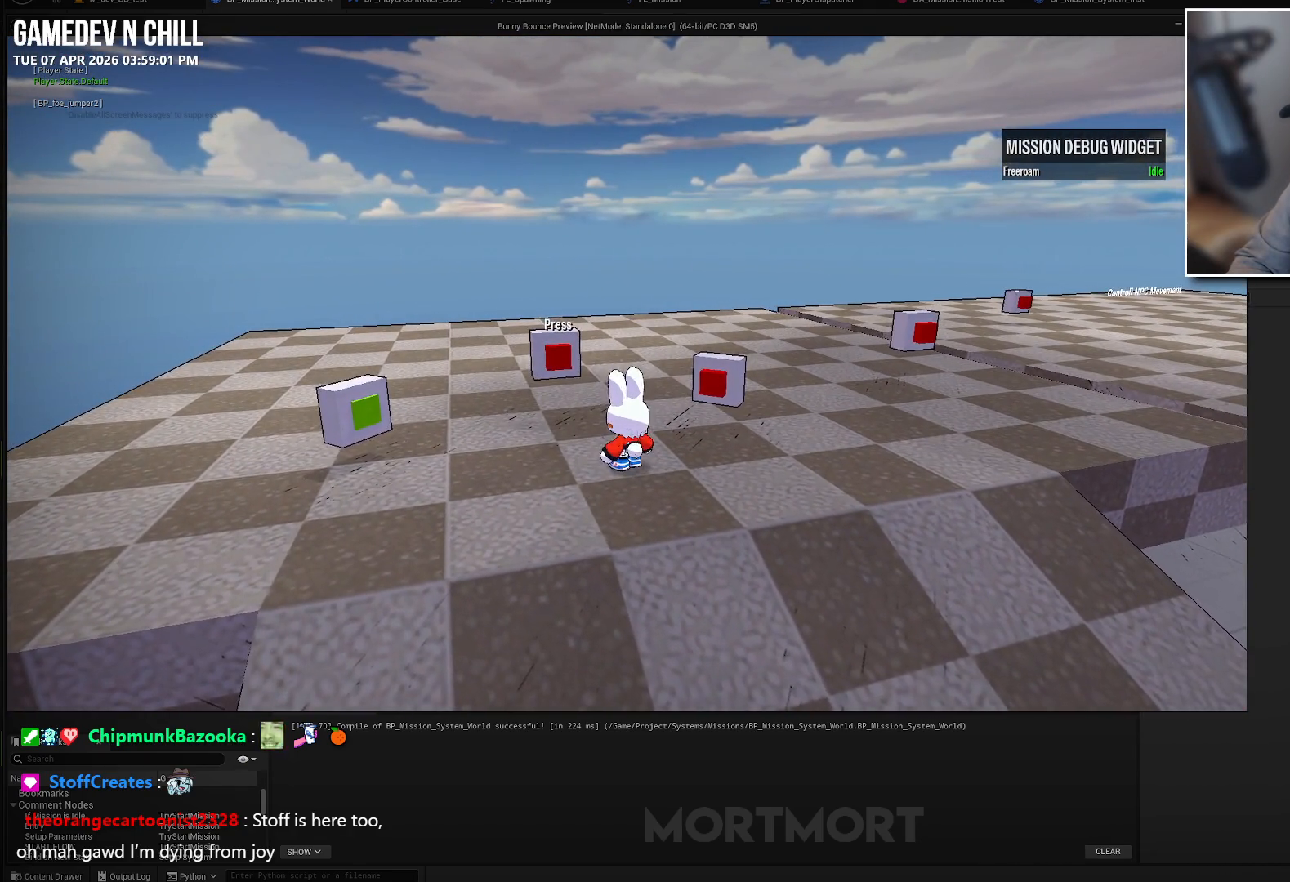
{"buttons": [], "left_stick": "center", "right_stick": "center", "events": []}